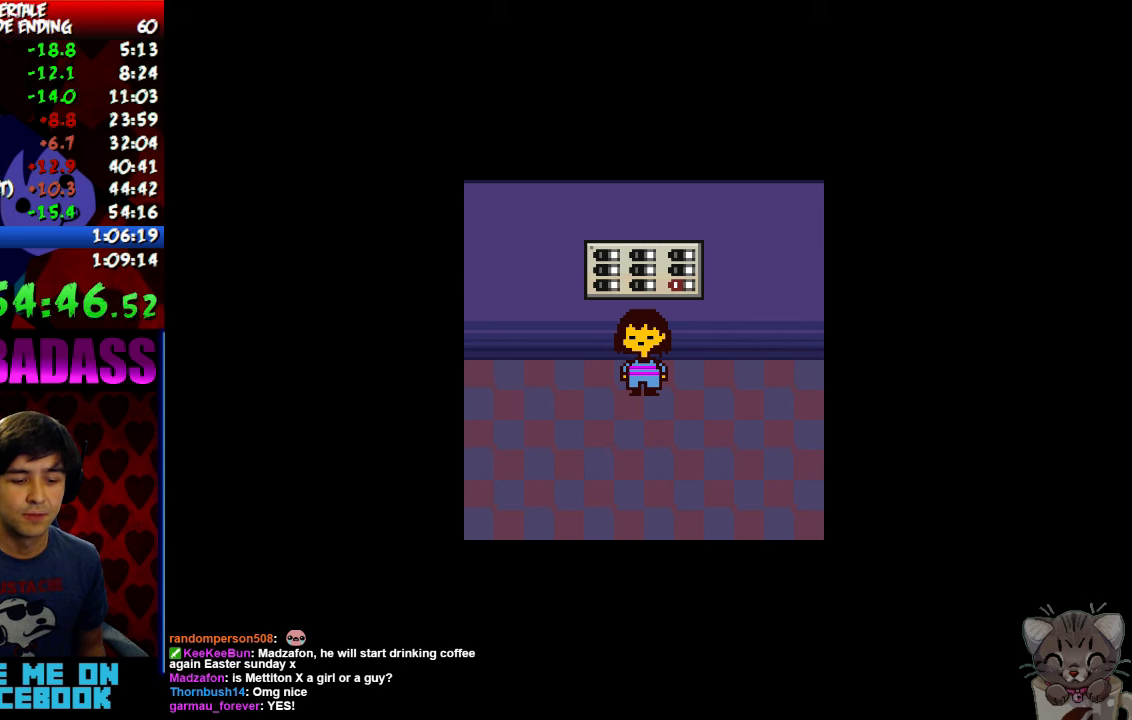
Gameplay with keyboard; each line is a JSON object with the keys held at the frame after it. "events" lists presses ("down") and releases ("up") of "c", "down", "escape", "left", "return", "right", "shift", "up", "x" and "z" between this image and that frame as [ms after this image, input, new state], when the widget could be followed in between. No other keys are recorded. Mouse input is not recorded.
{"keys": ["down"], "events": []}
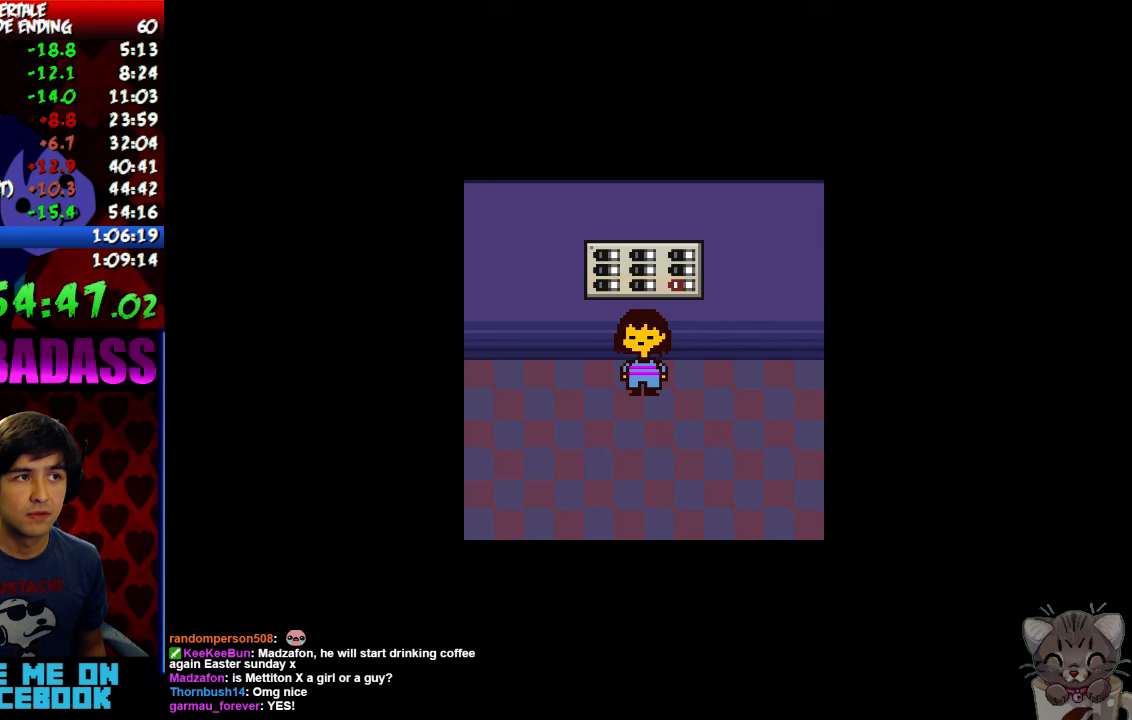
{"keys": ["down"], "events": []}
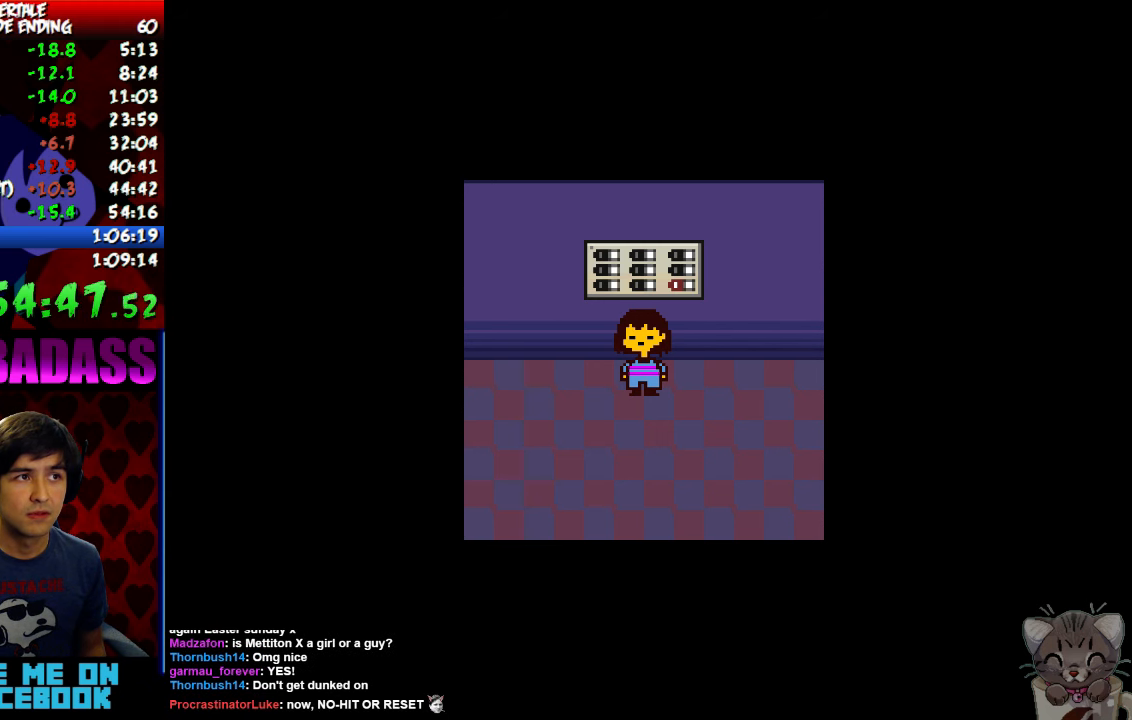
{"keys": ["down"], "events": []}
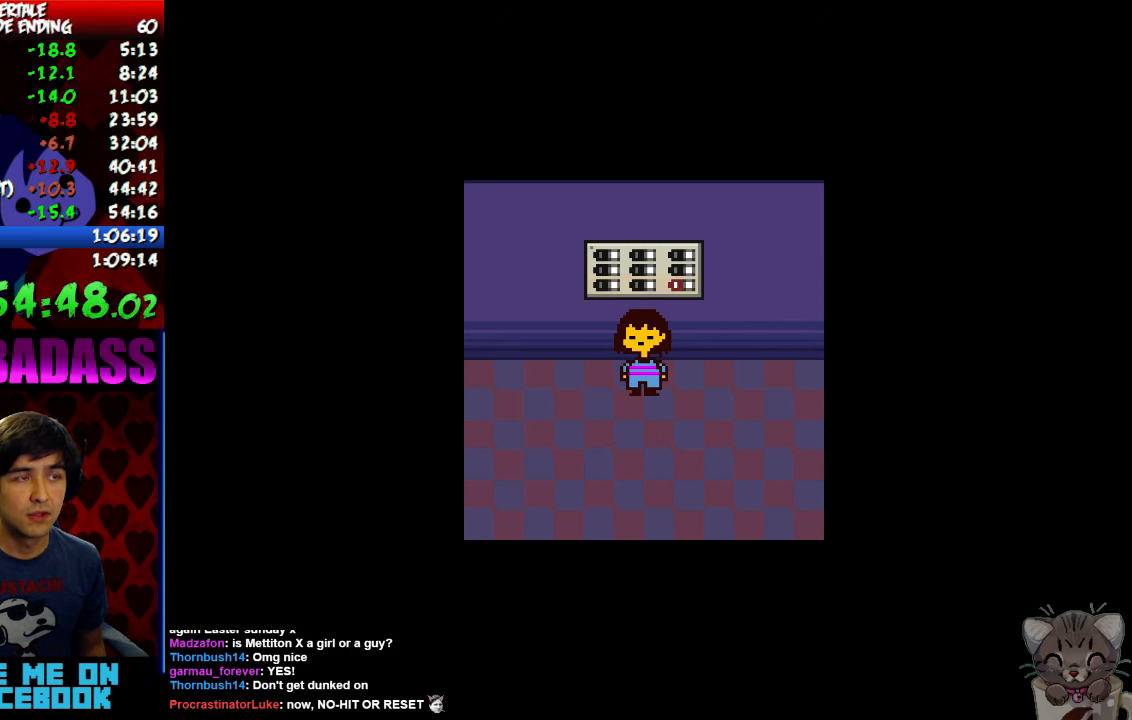
{"keys": ["down"], "events": []}
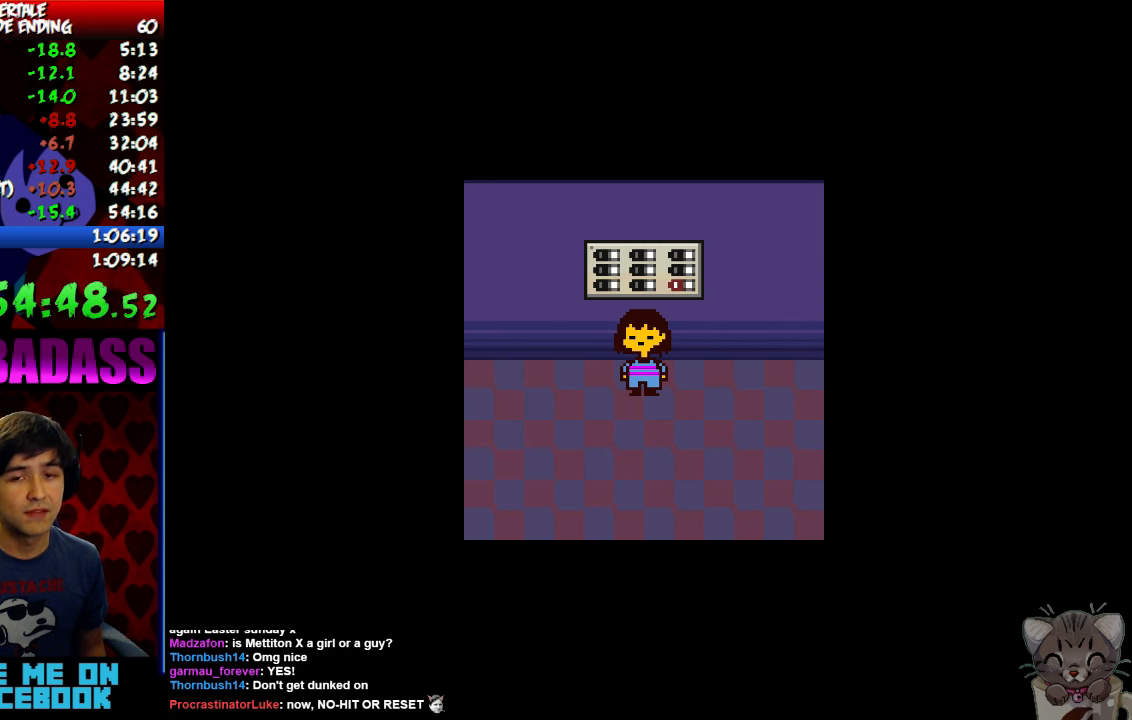
{"keys": ["down"], "events": []}
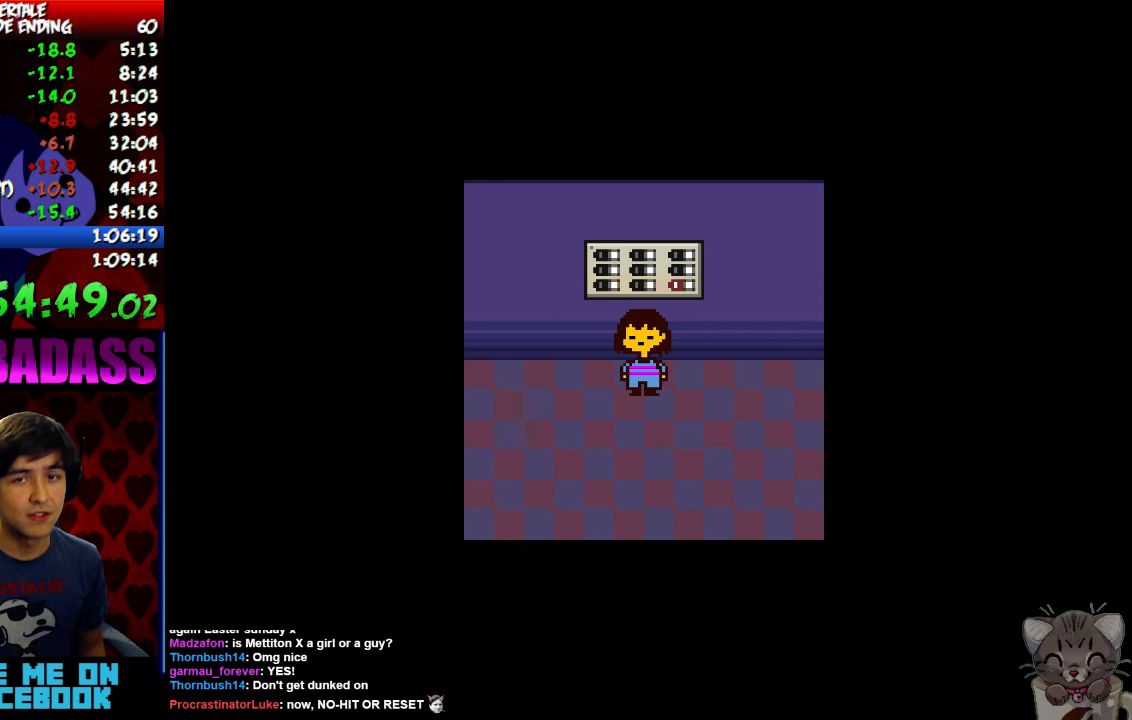
{"keys": ["down"], "events": []}
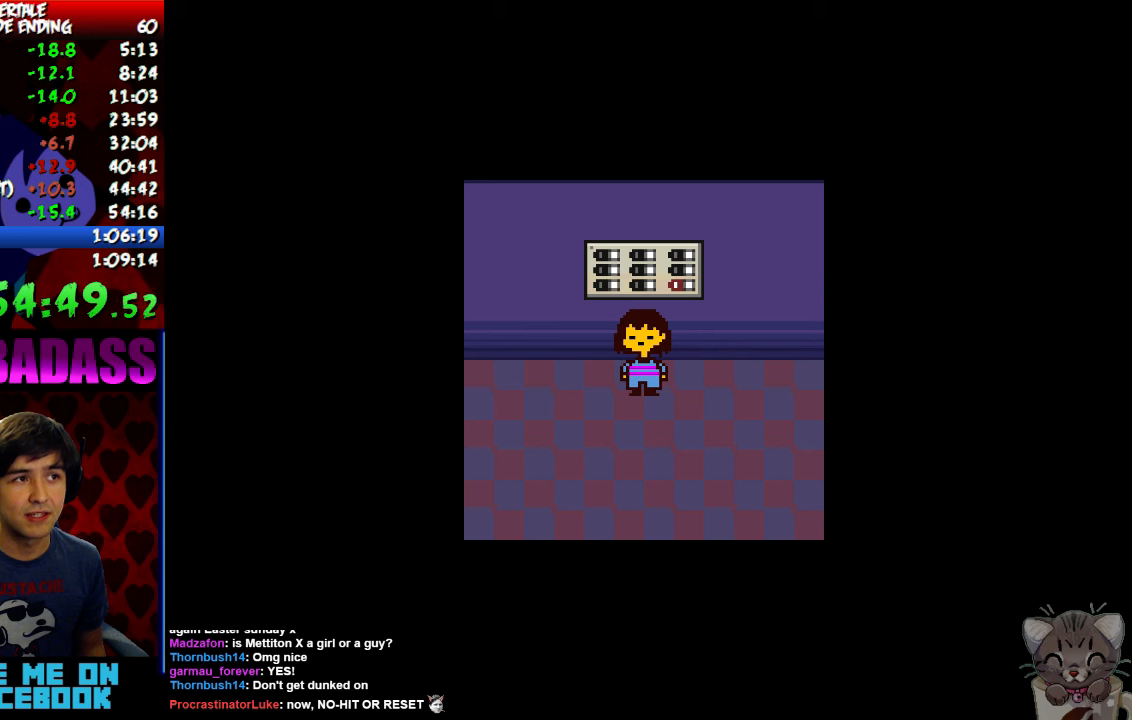
{"keys": ["down"], "events": []}
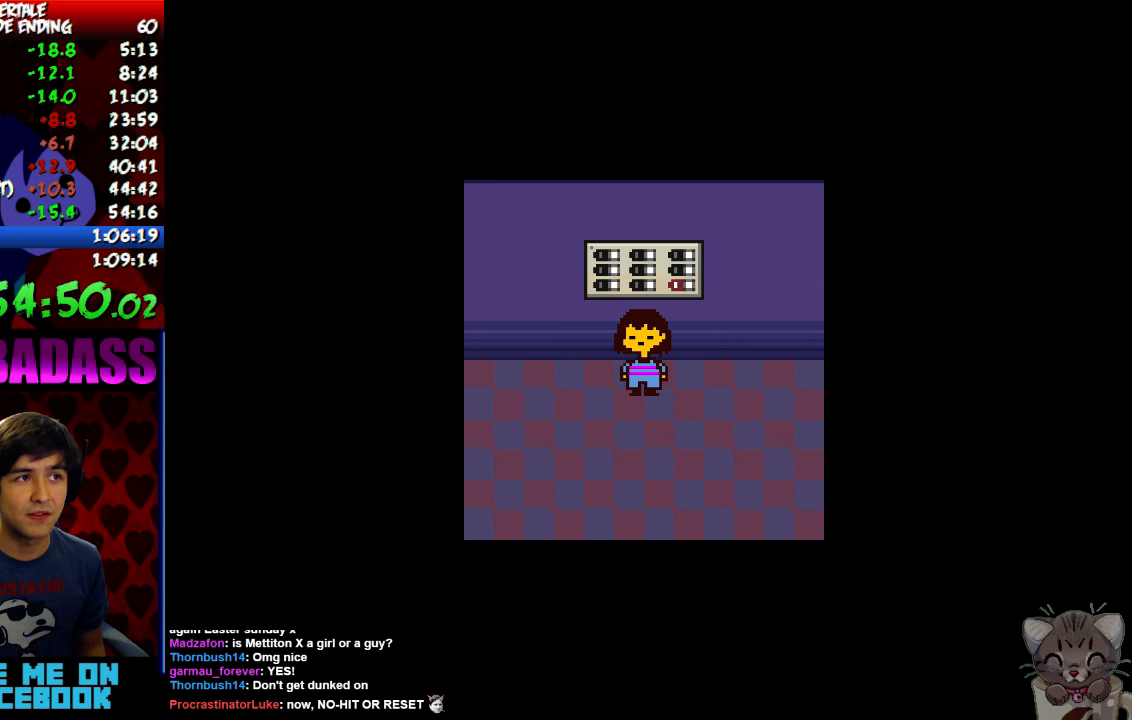
{"keys": ["down"], "events": []}
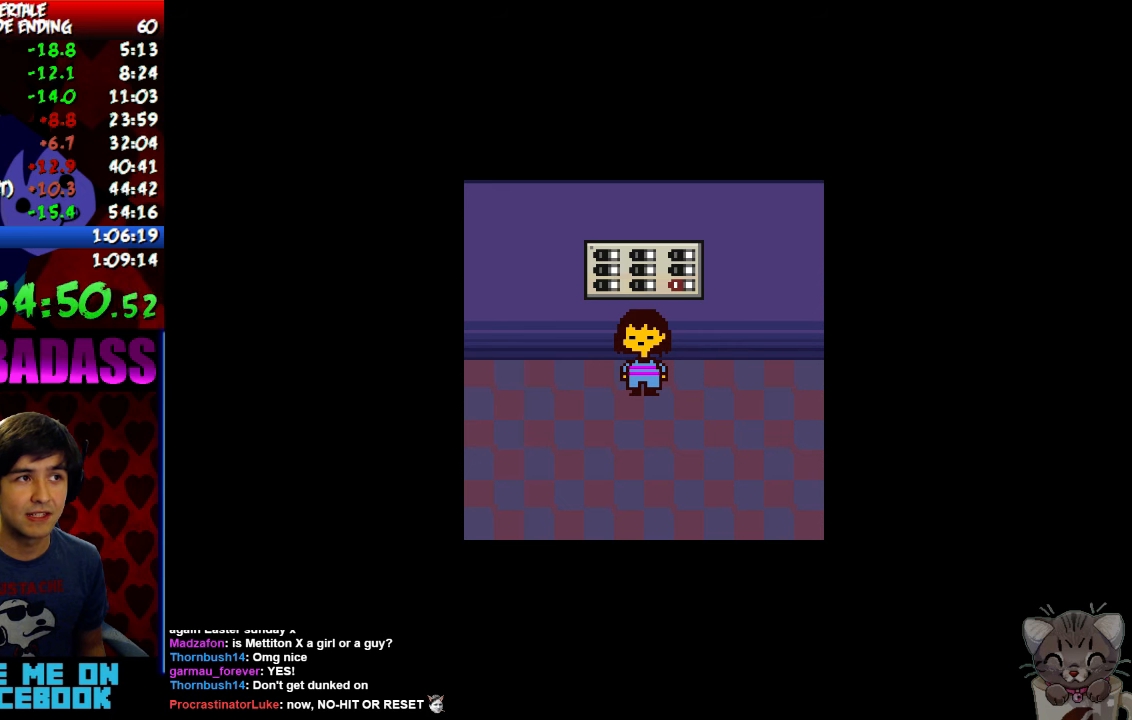
{"keys": ["down"], "events": []}
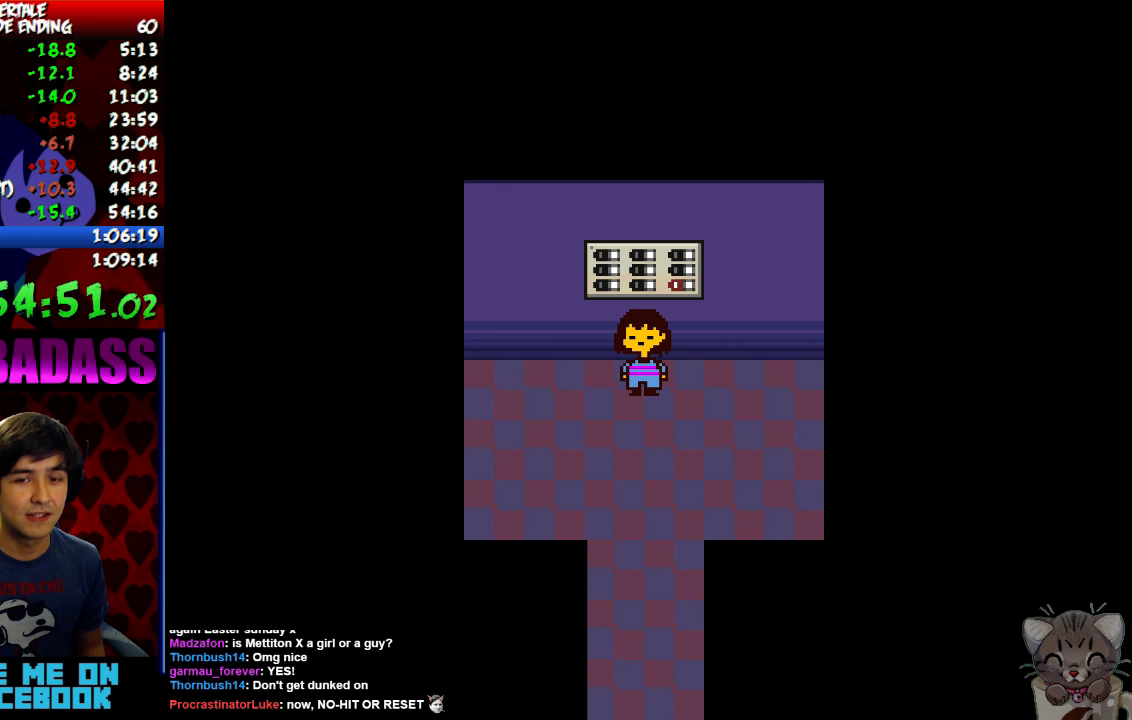
{"keys": ["down"], "events": []}
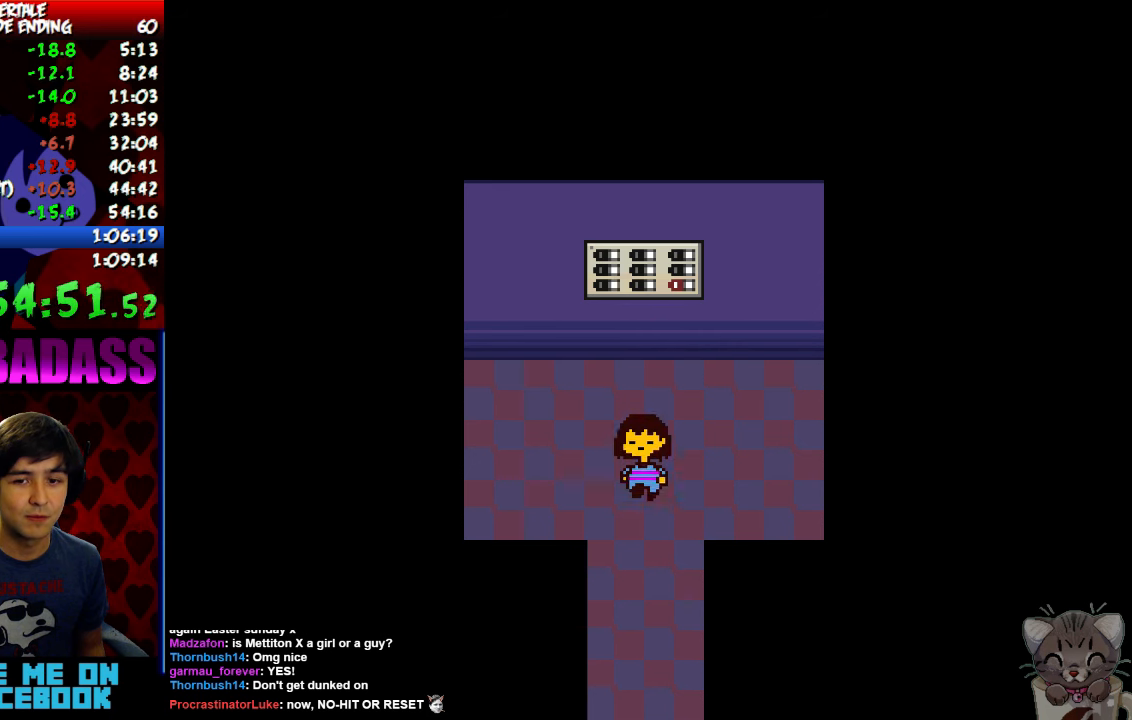
{"keys": ["down"], "events": []}
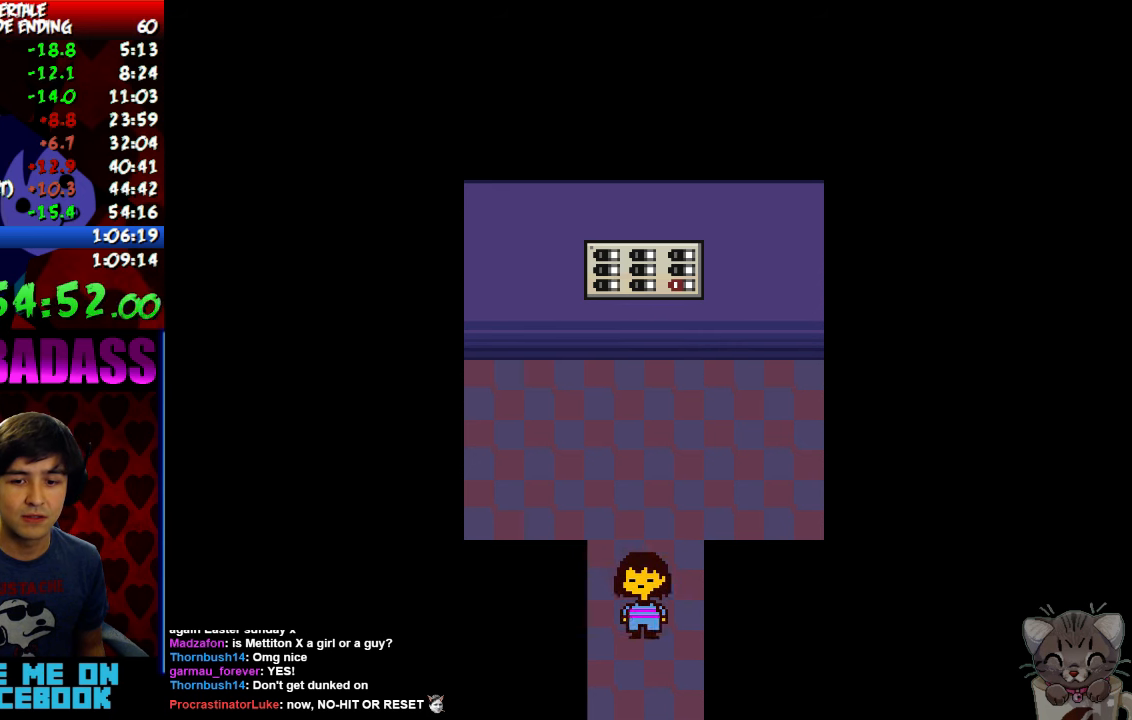
{"keys": ["right"], "events": [[300, "right", "down"], [333, "down", "up"]]}
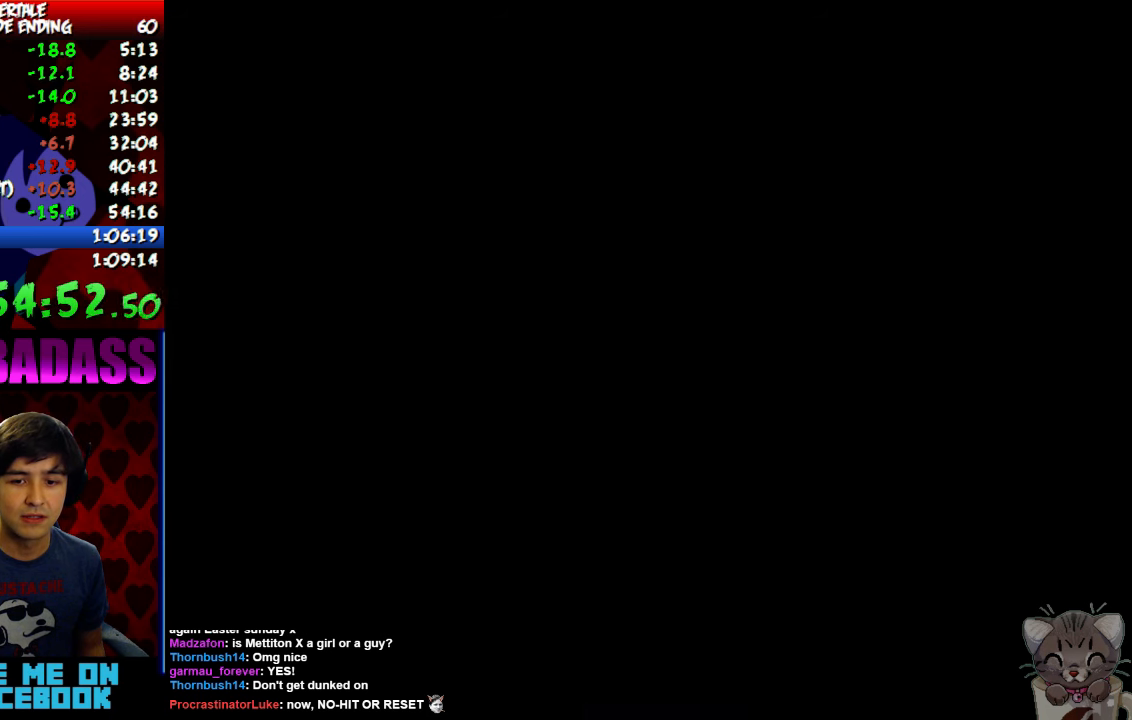
{"keys": ["right"], "events": []}
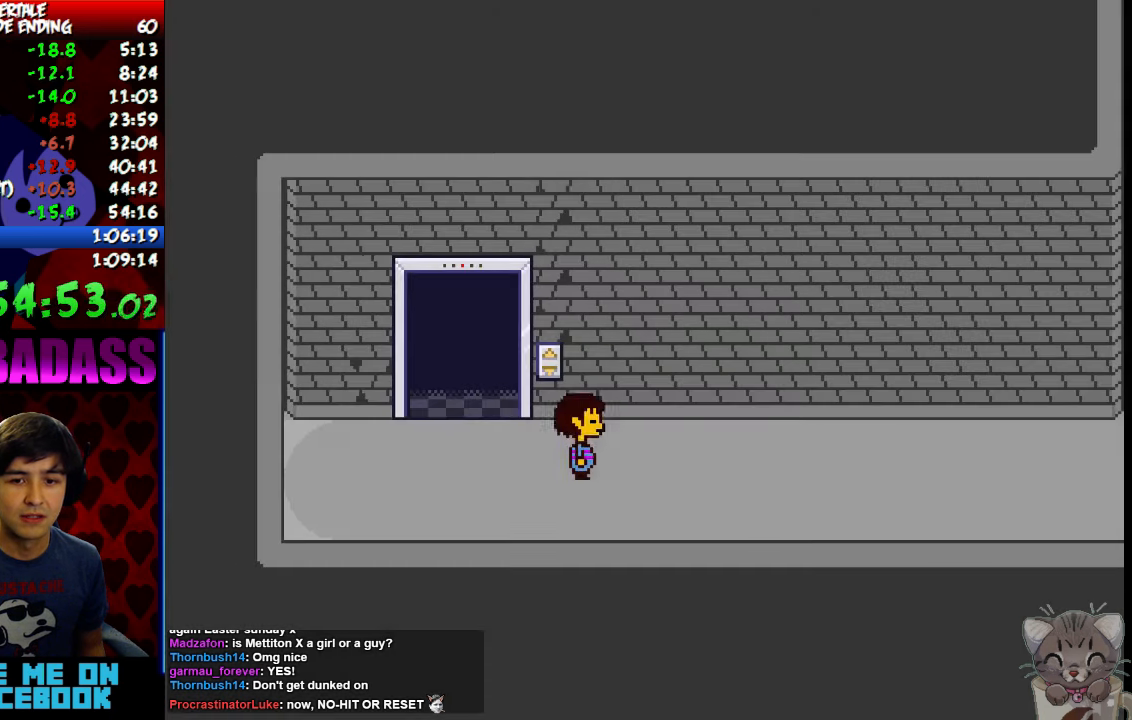
{"keys": ["right", "up"], "events": [[200, "up", "down"]]}
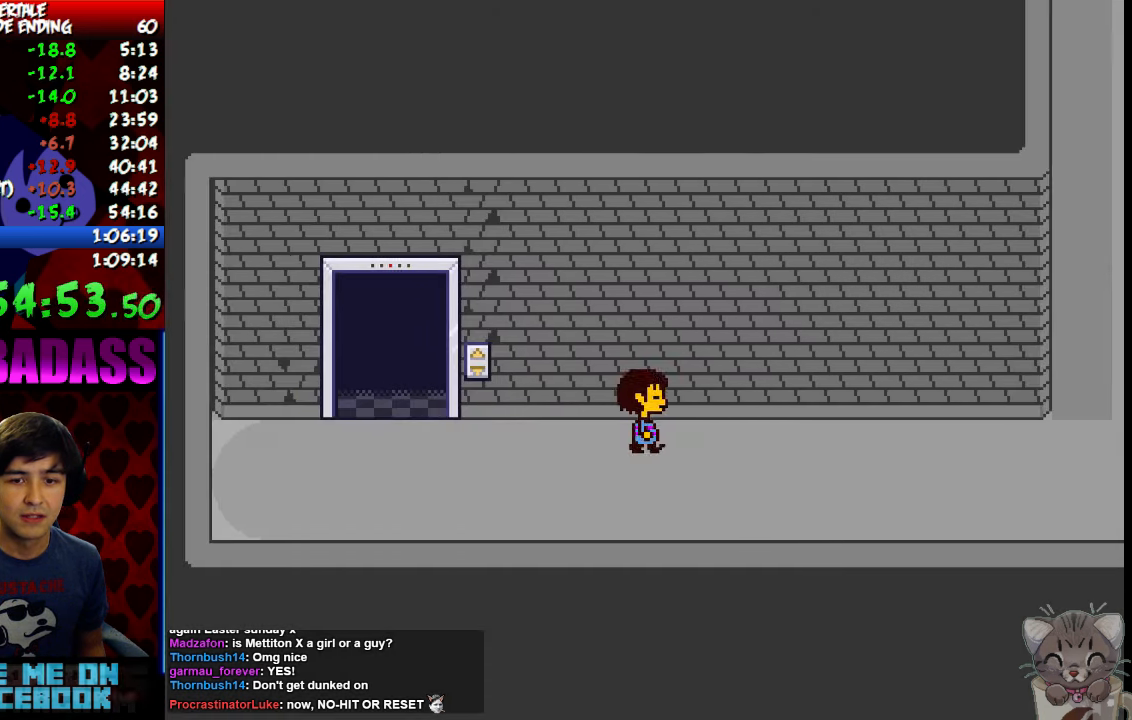
{"keys": ["right", "up"], "events": []}
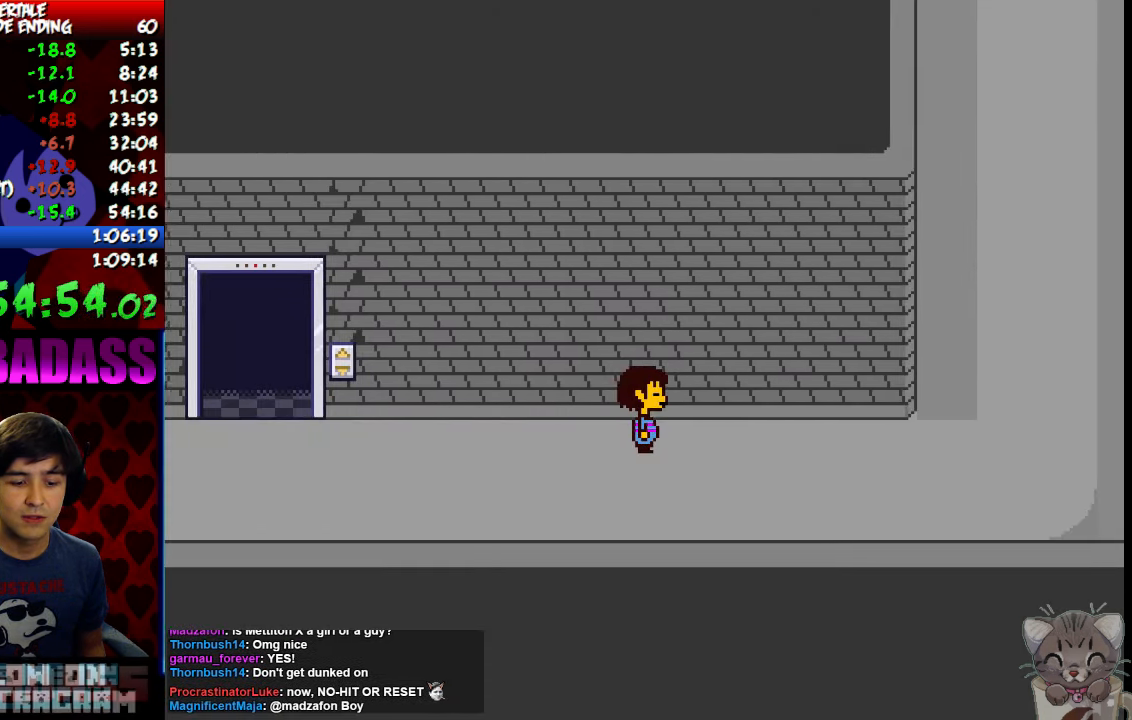
{"keys": ["right", "up"], "events": []}
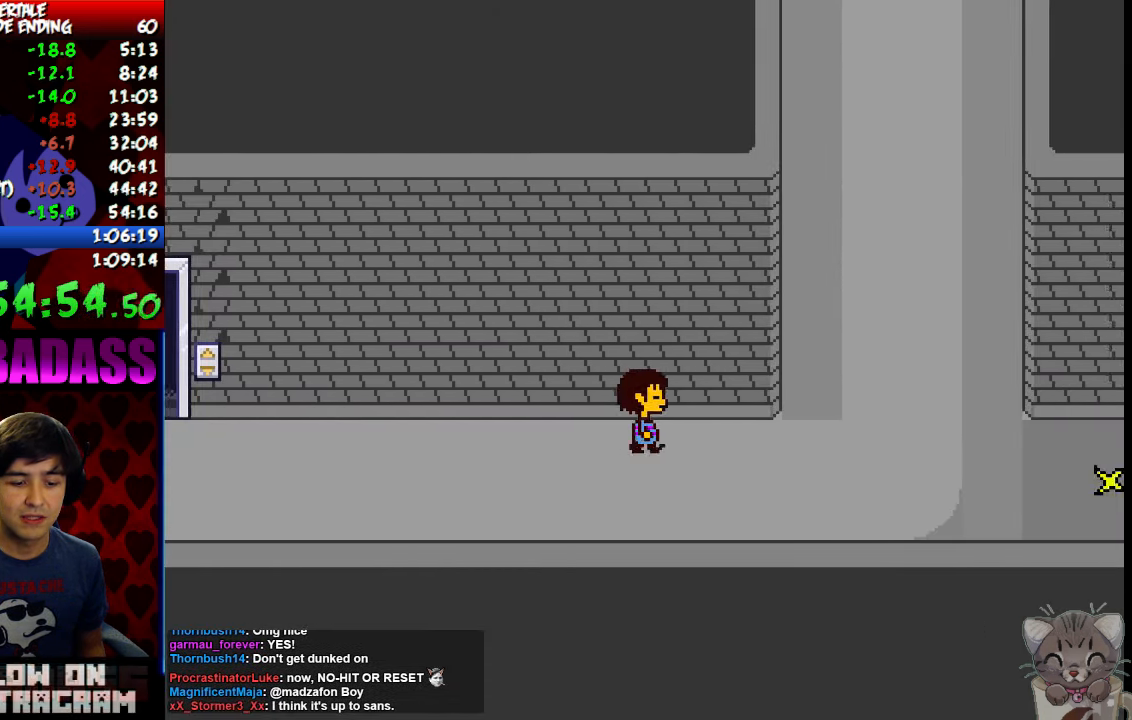
{"keys": ["right", "up"], "events": []}
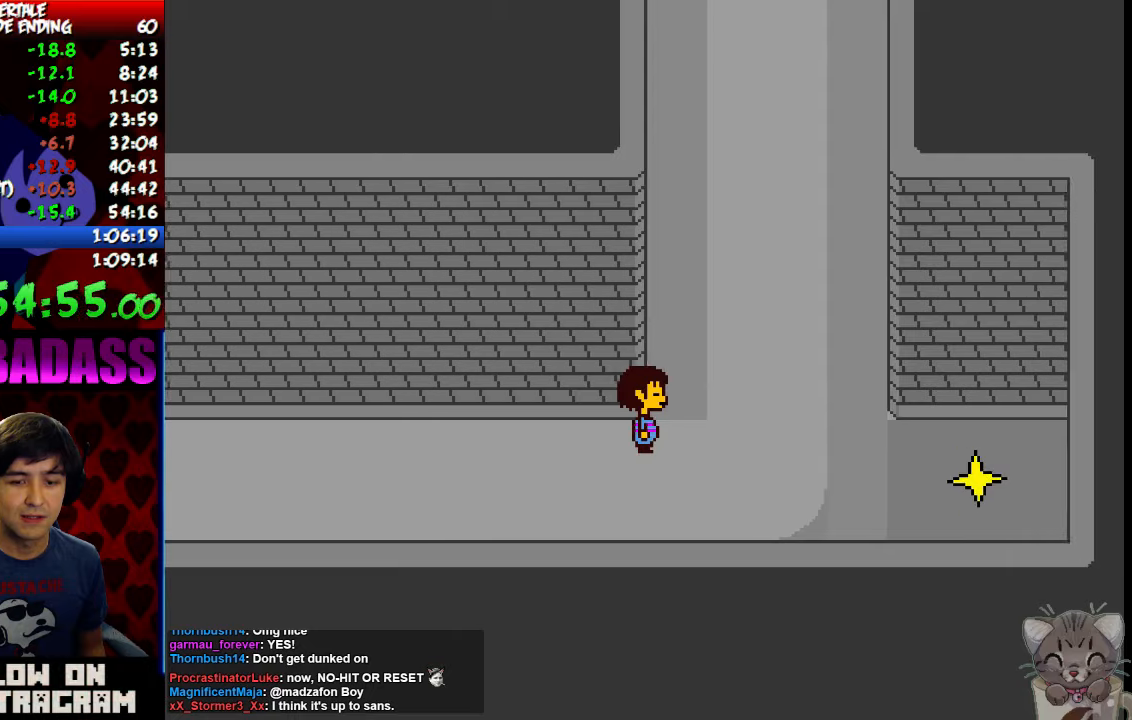
{"keys": ["right", "up"], "events": []}
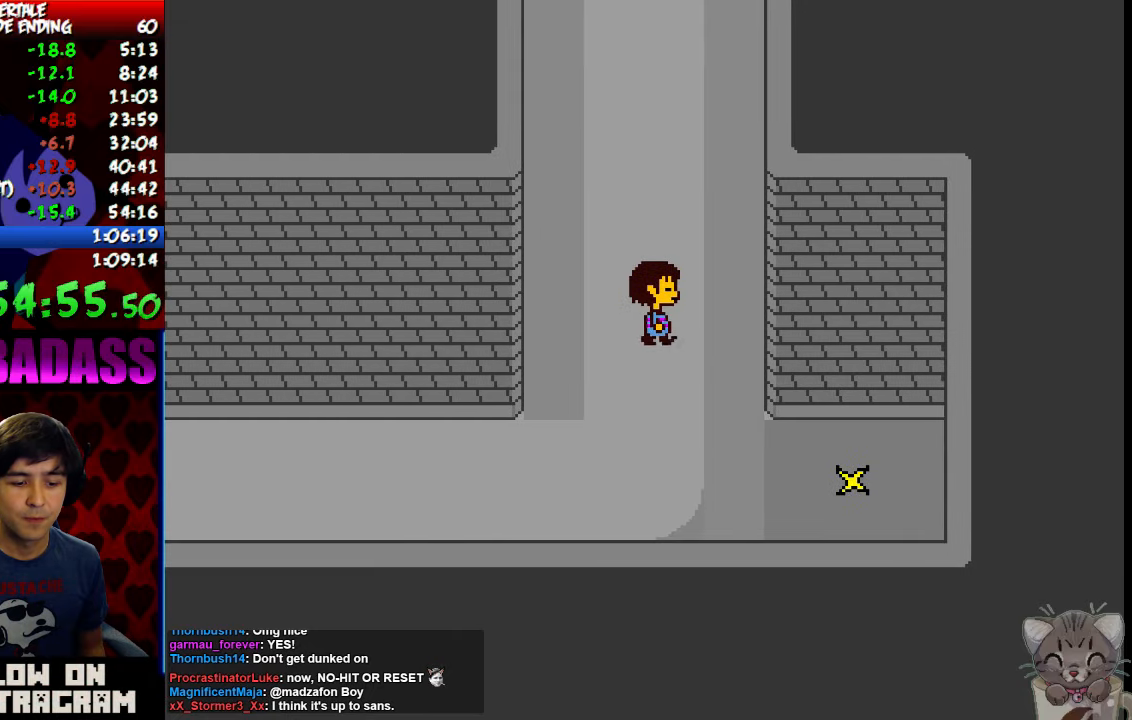
{"keys": ["right", "up"], "events": []}
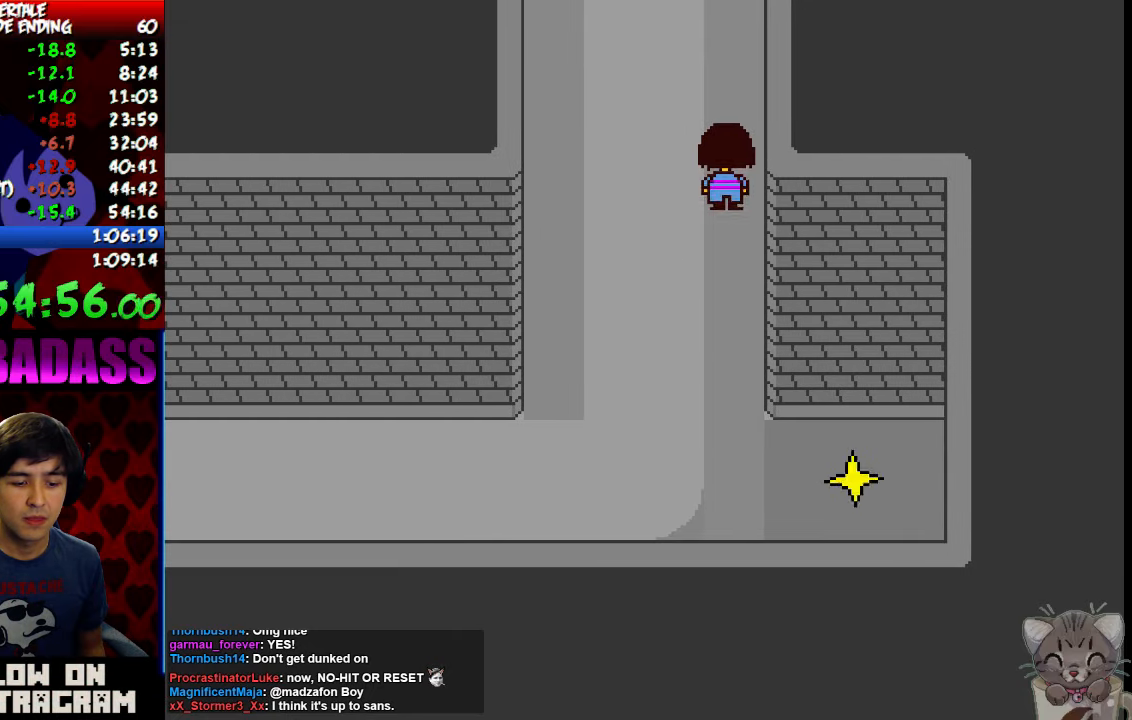
{"keys": ["right", "up"], "events": []}
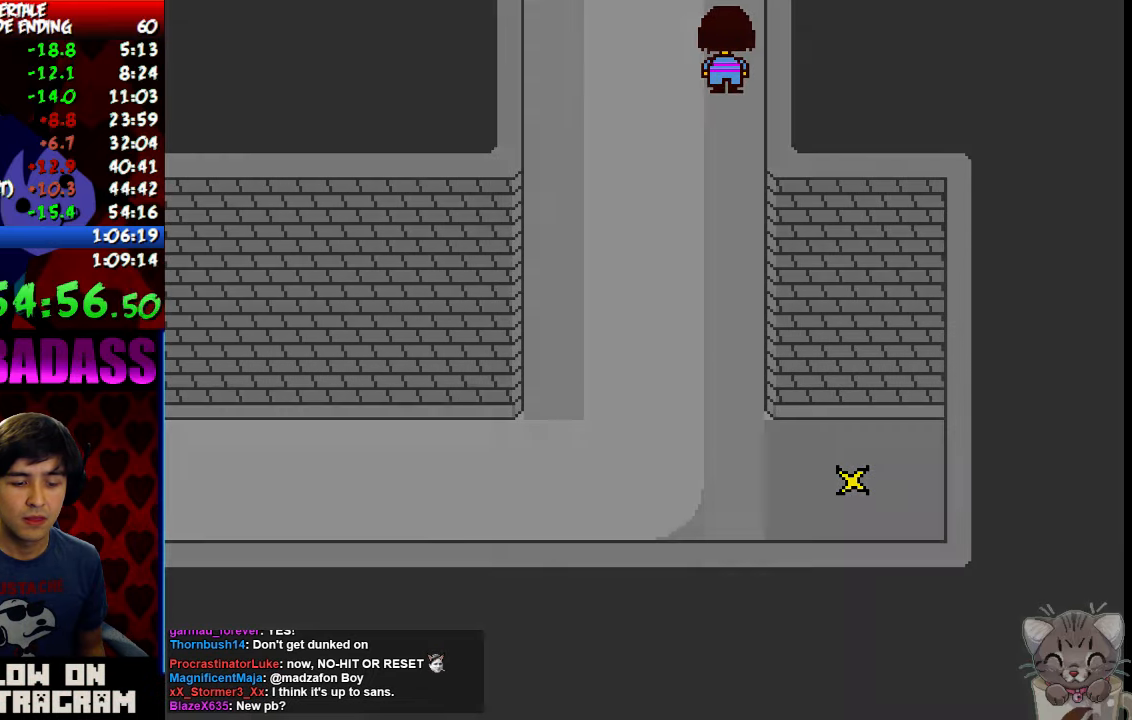
{"keys": ["right", "up"], "events": []}
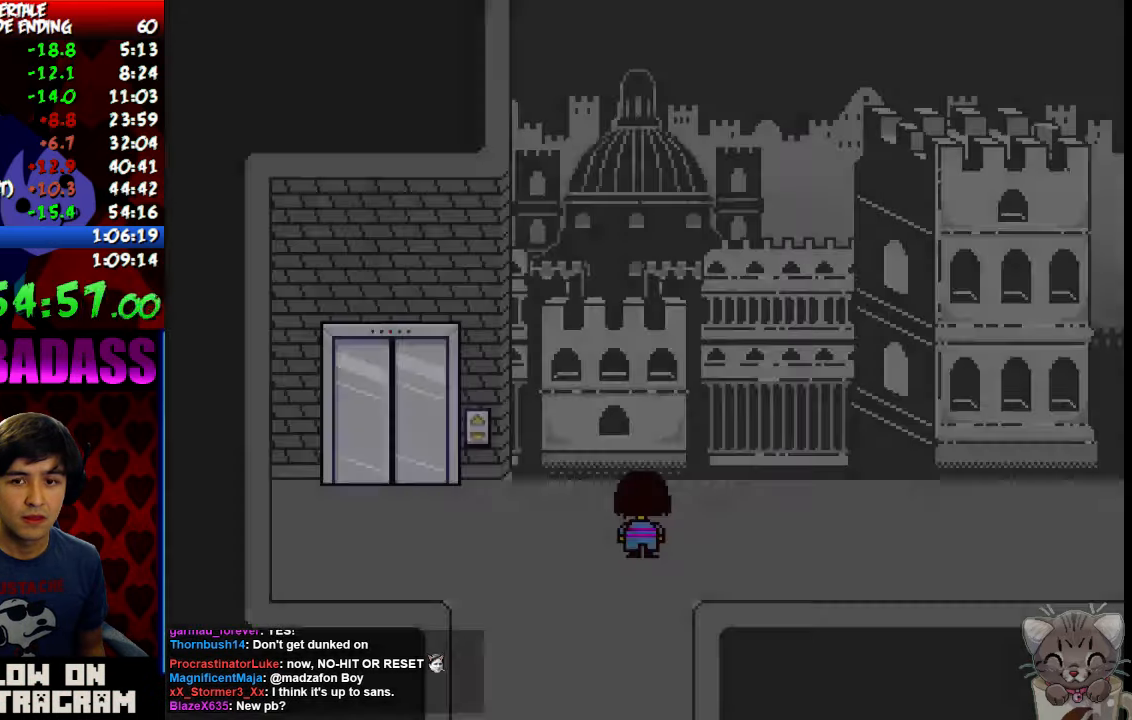
{"keys": ["right"], "events": [[100, "up", "up"]]}
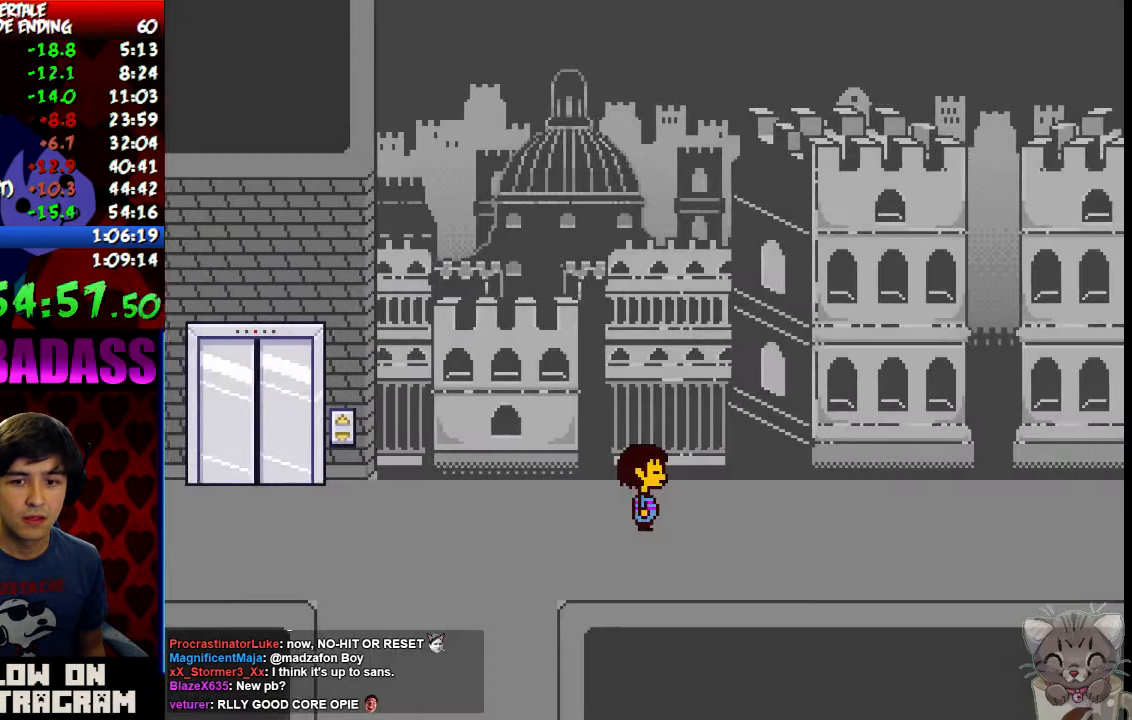
{"keys": ["right"], "events": []}
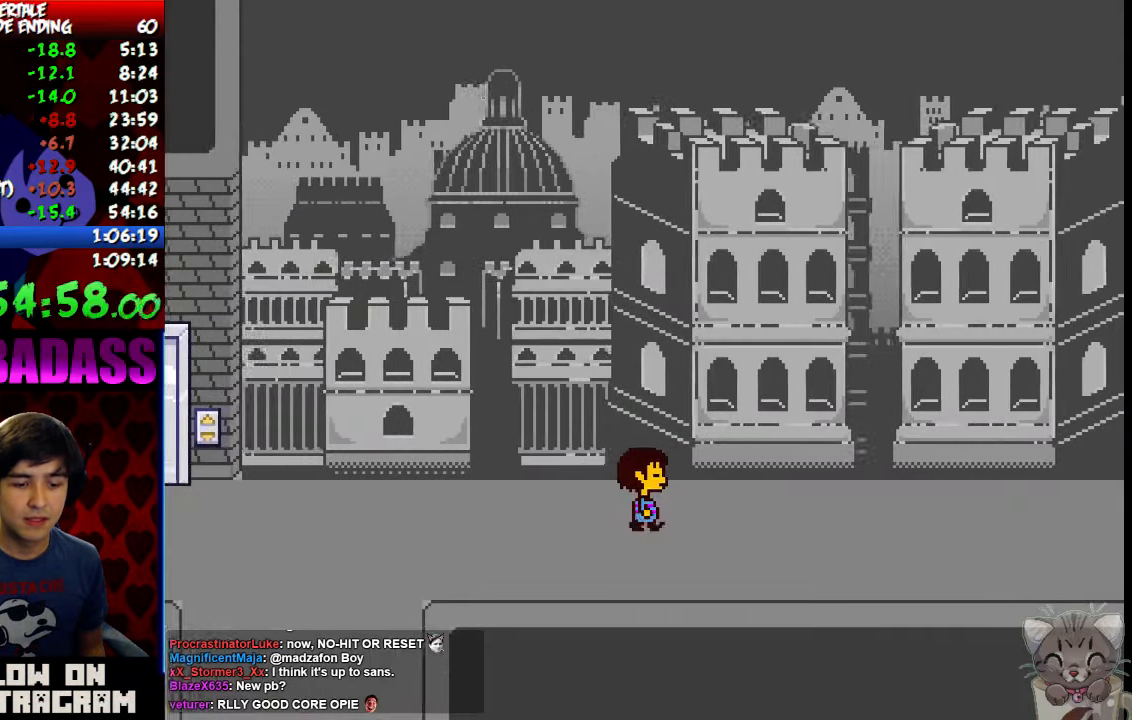
{"keys": ["right"], "events": []}
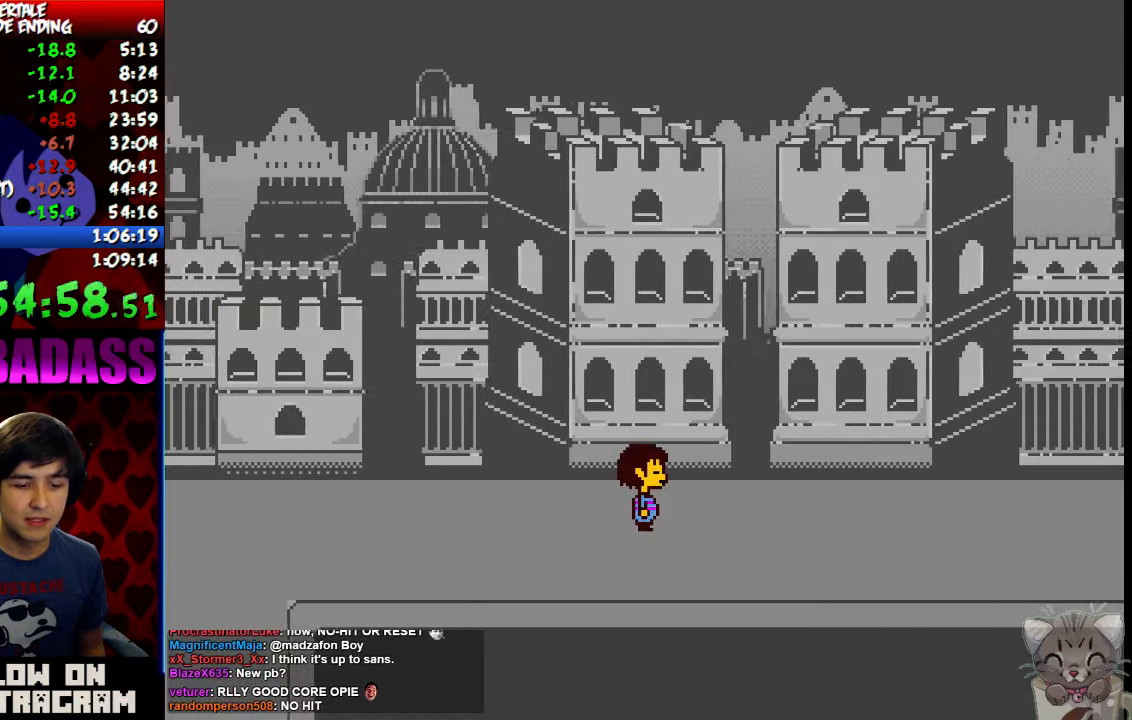
{"keys": ["right"], "events": []}
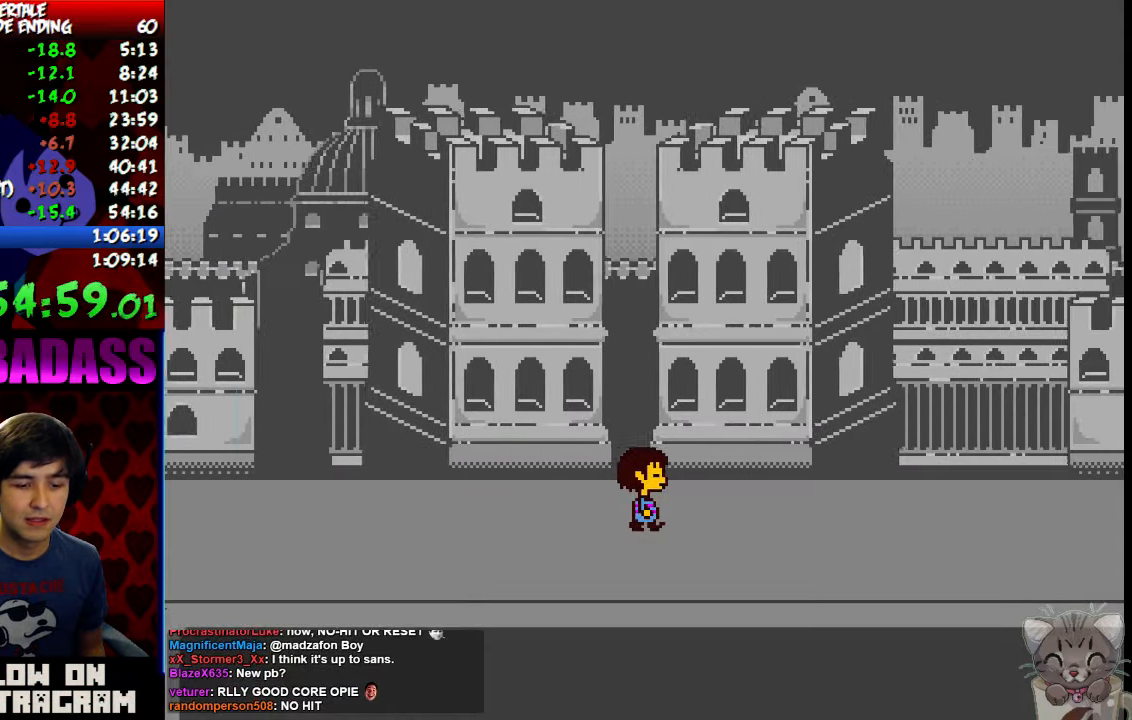
{"keys": ["right"], "events": []}
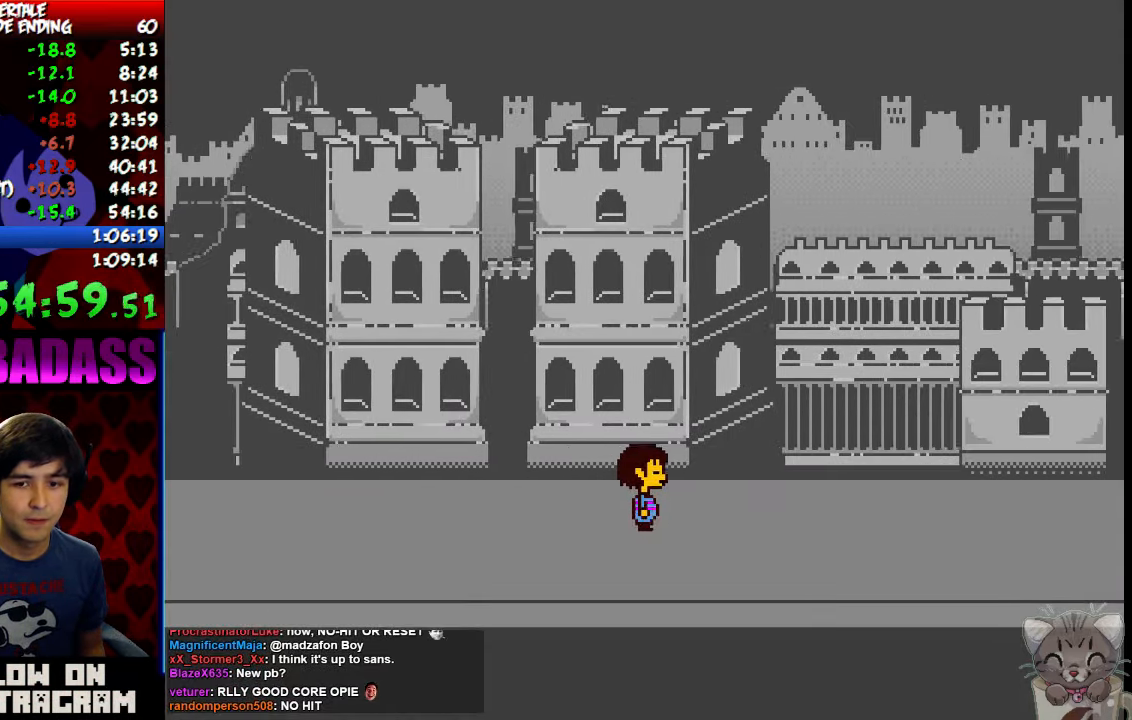
{"keys": ["right"], "events": []}
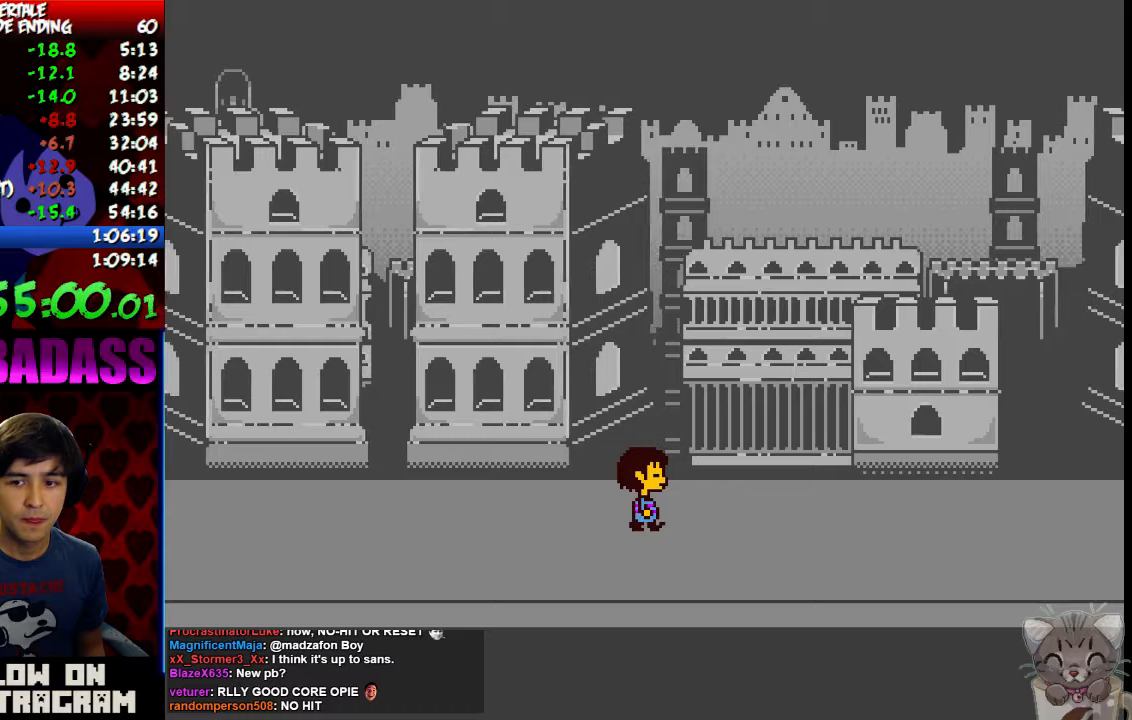
{"keys": ["right"], "events": []}
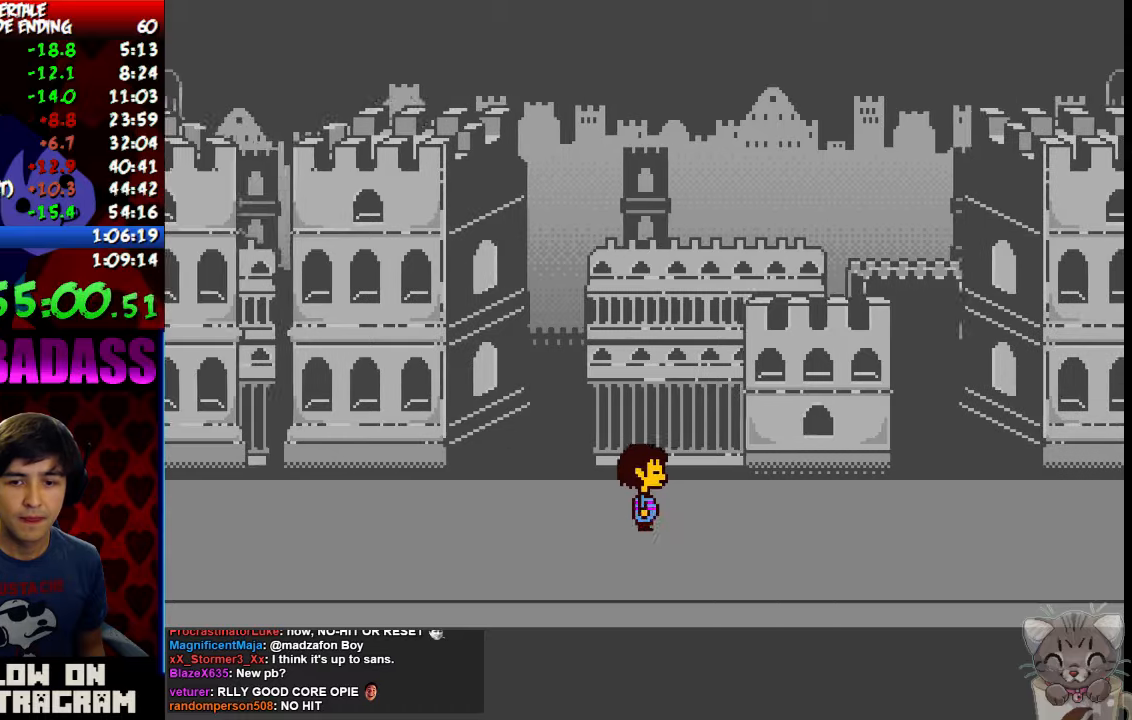
{"keys": ["right"], "events": []}